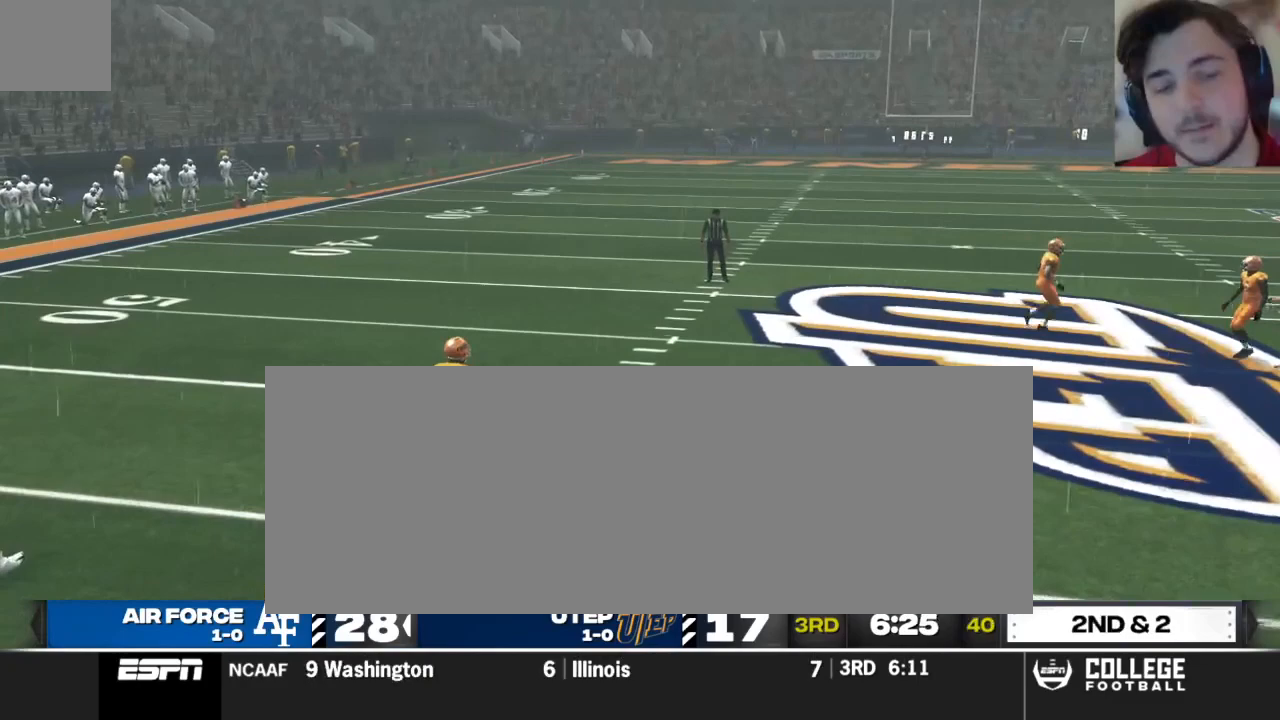
Gameplay with a controller (Xbox layout); each line is a JSON object with the inputs held at the frame after it. "events" lists button and stick changes between this image and that frame as [ms after this image, input, new state], when the widget could be followed in between.
{"buttons": [], "left_stick": "center", "right_stick": "center", "events": []}
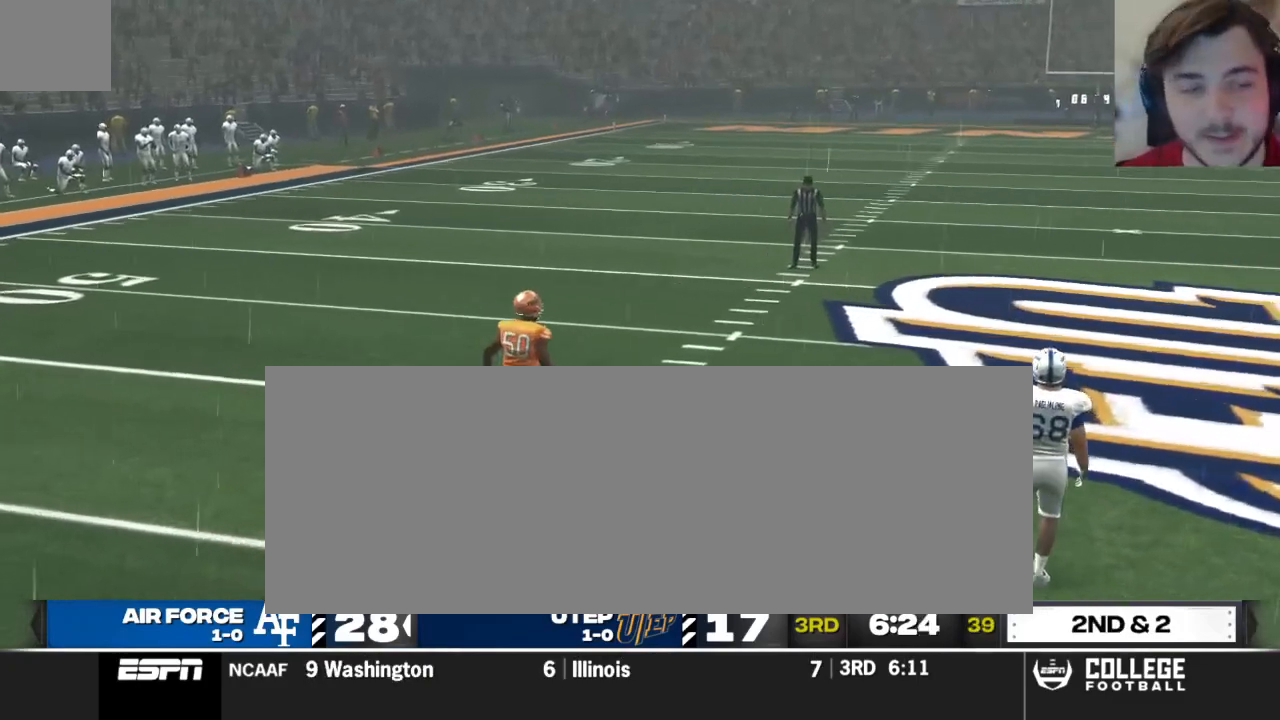
{"buttons": [], "left_stick": "center", "right_stick": "center", "events": []}
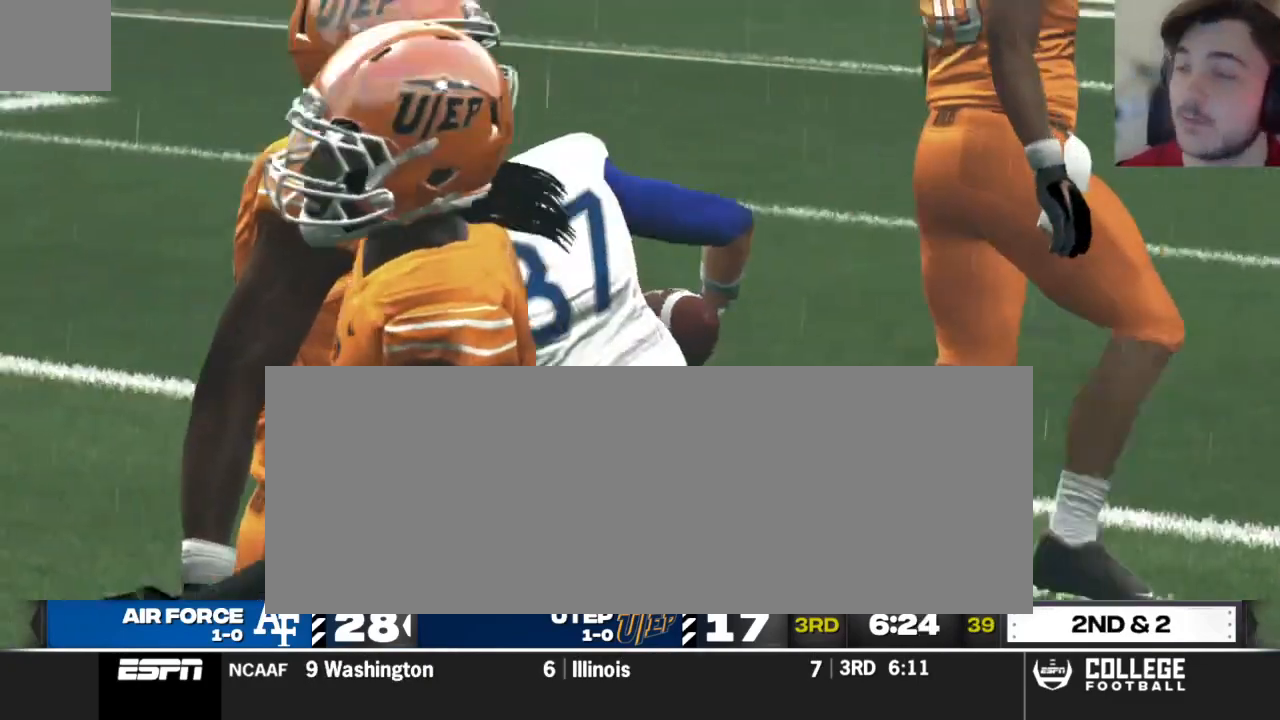
{"buttons": ["A"], "left_stick": "center", "right_stick": "center", "events": [[375, "A", "down"]]}
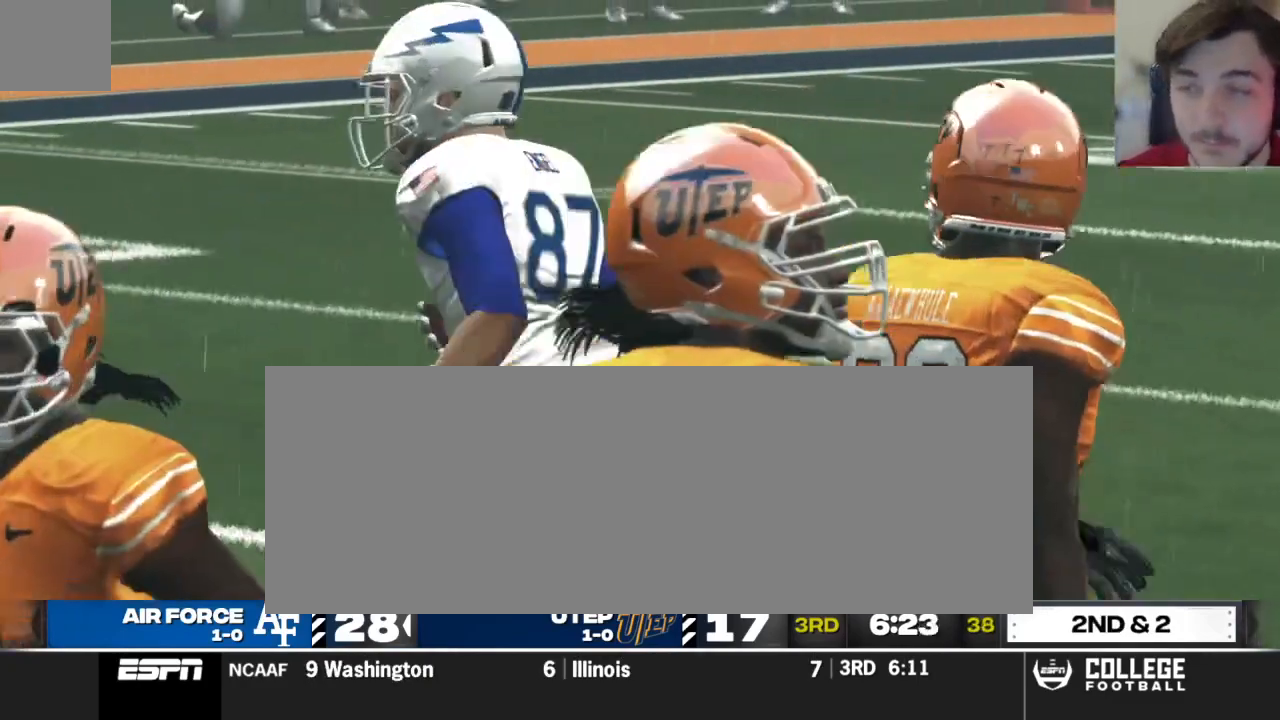
{"buttons": [], "left_stick": "center", "right_stick": "center", "events": [[21, "A", "up"]]}
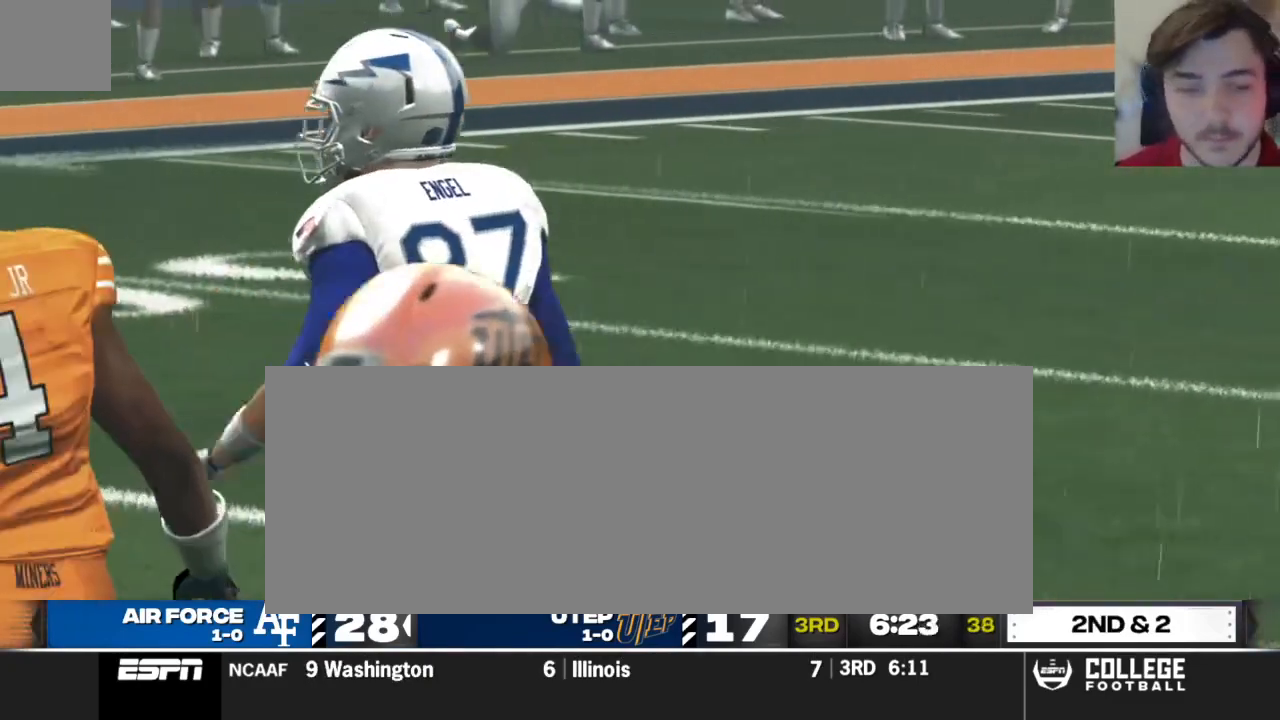
{"buttons": [], "left_stick": "center", "right_stick": "center", "events": [[62, "A", "down"], [146, "A", "up"]]}
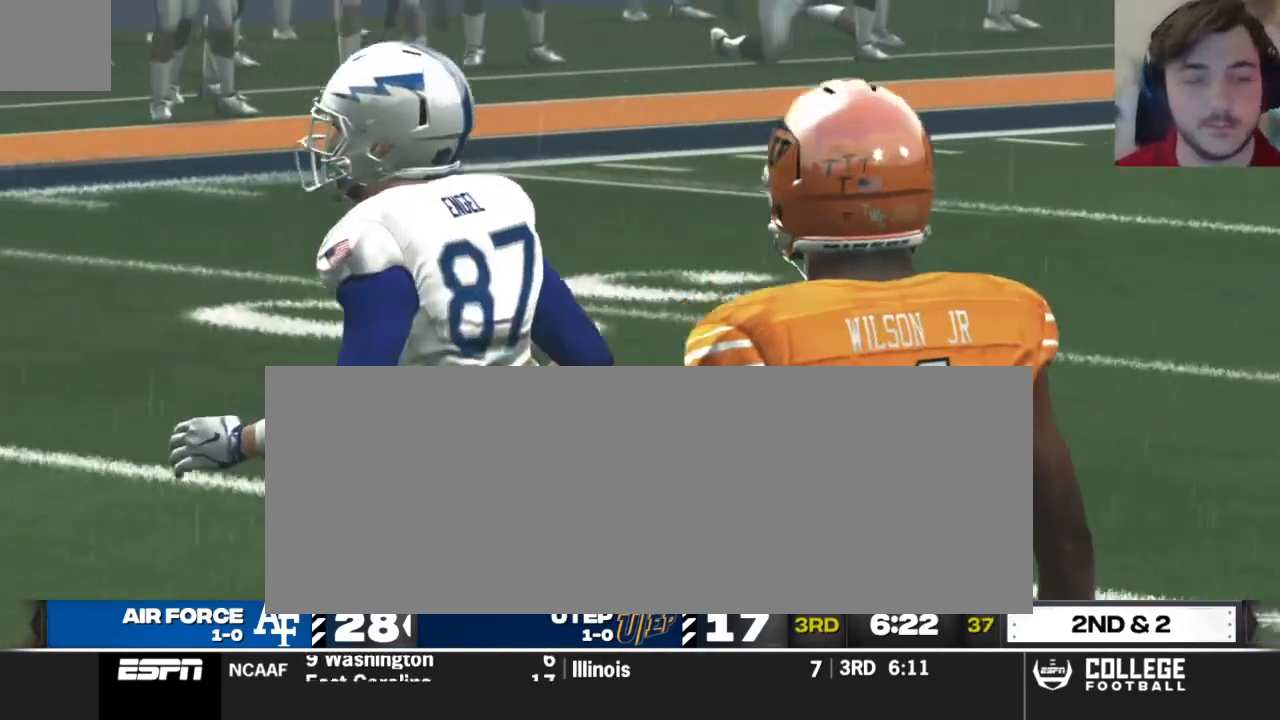
{"buttons": [], "left_stick": "center", "right_stick": "center", "events": [[21, "A", "down"], [83, "A", "up"]]}
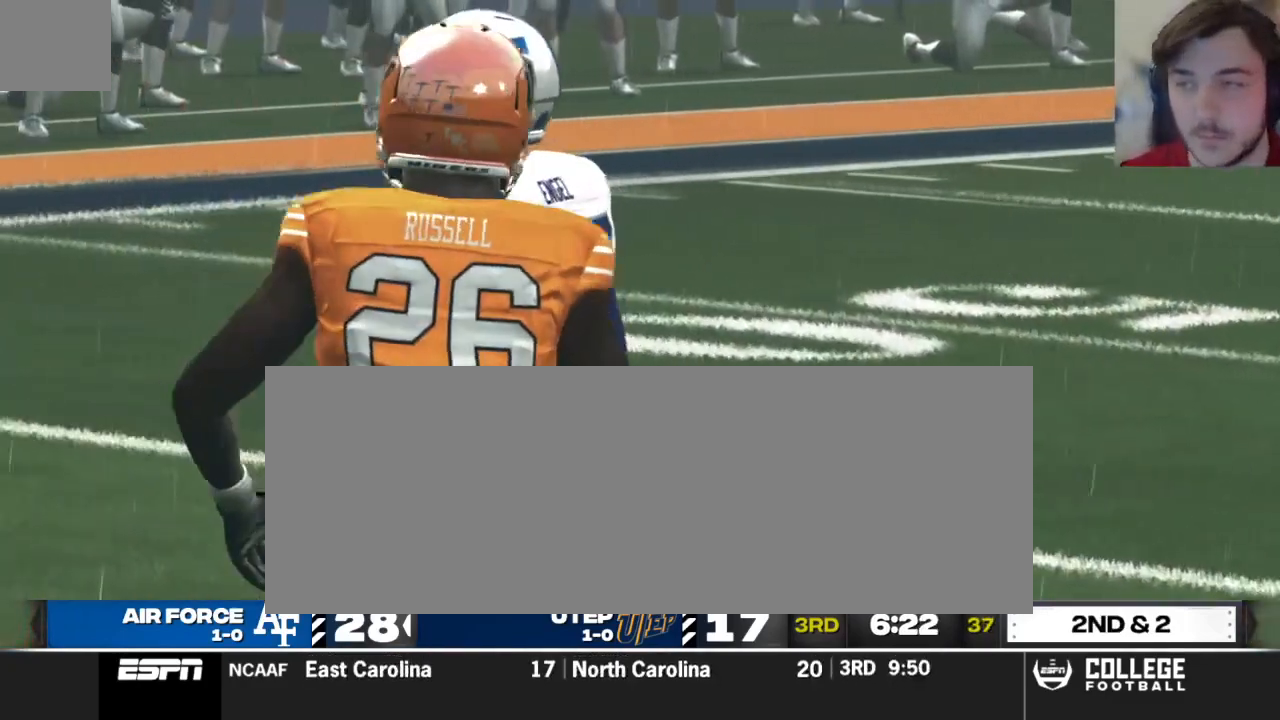
{"buttons": ["A"], "left_stick": "center", "right_stick": "center", "events": [[396, "A", "down"]]}
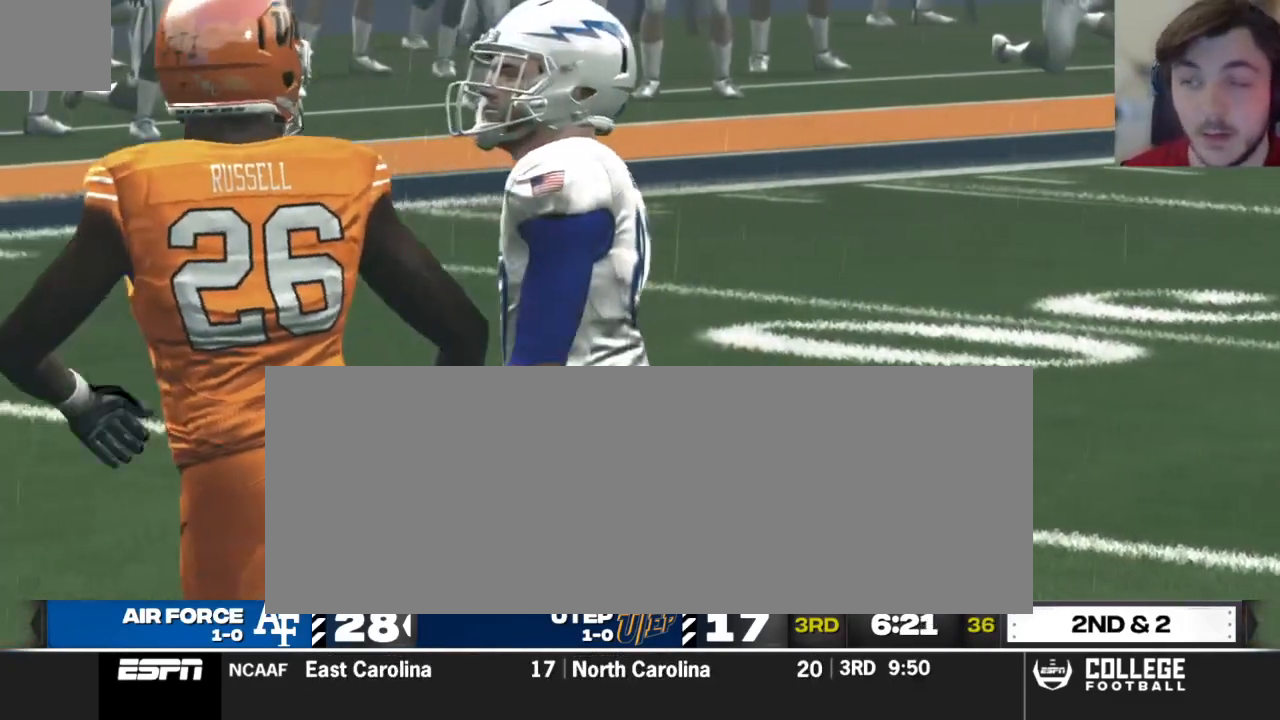
{"buttons": [], "left_stick": "center", "right_stick": "center", "events": [[21, "A", "up"]]}
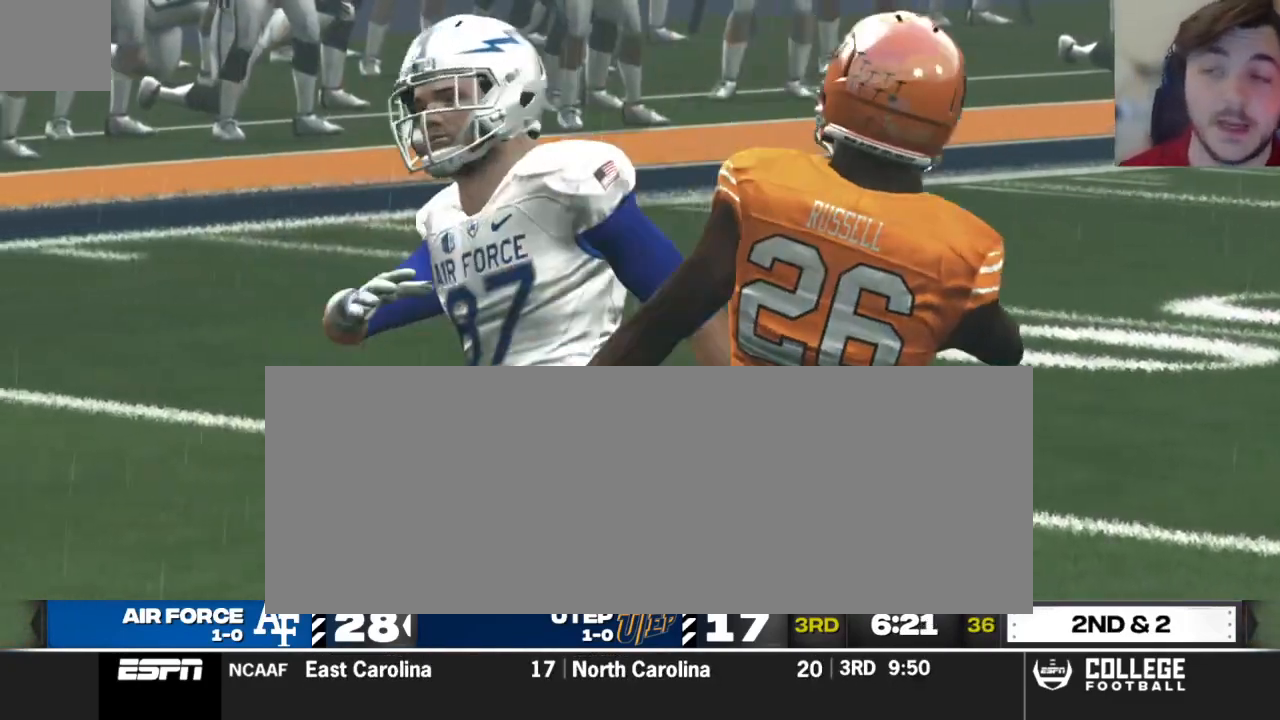
{"buttons": [], "left_stick": "center", "right_stick": "center", "events": [[292, "A", "down"], [438, "A", "up"]]}
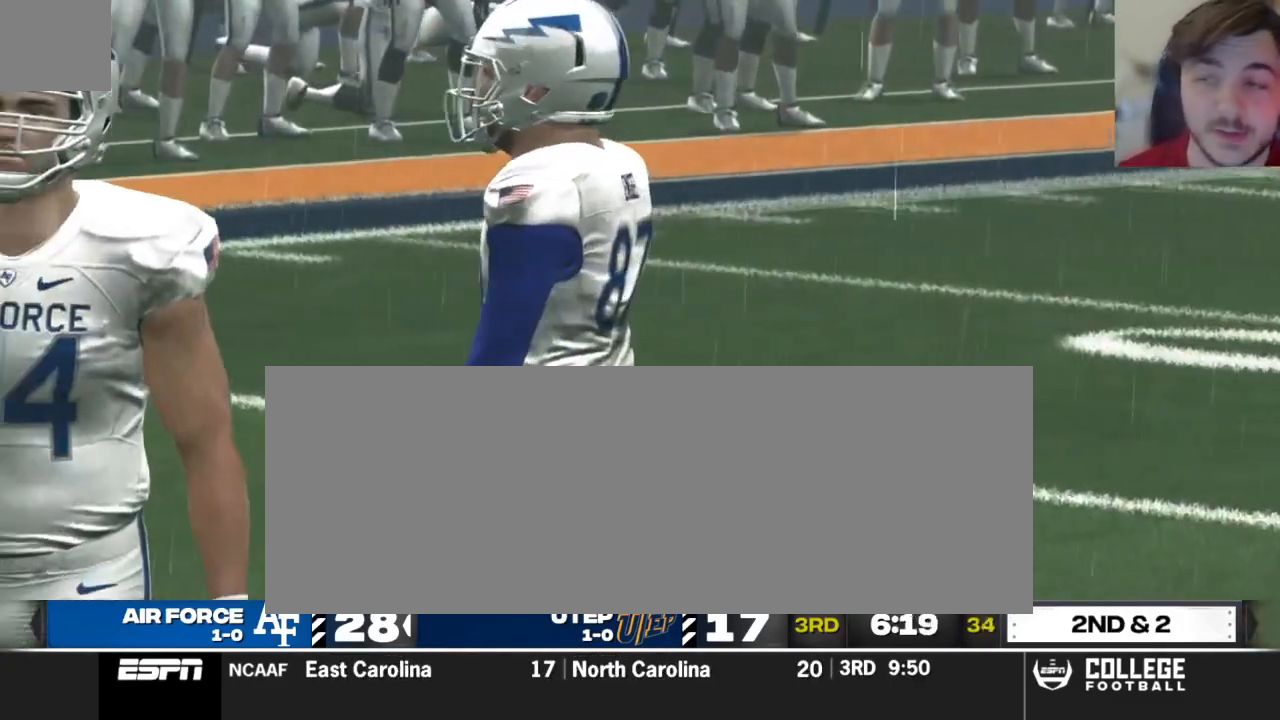
{"buttons": [], "left_stick": "center", "right_stick": "center", "events": []}
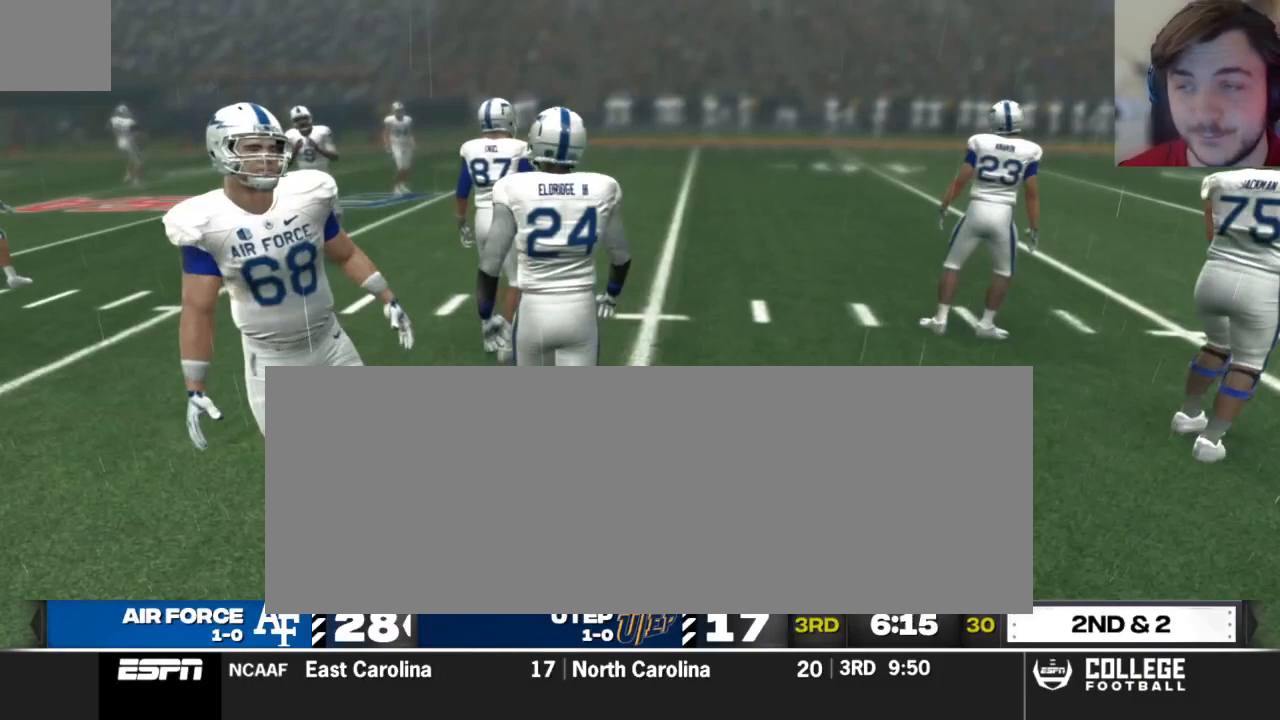
{"buttons": [], "left_stick": "center", "right_stick": "center", "events": []}
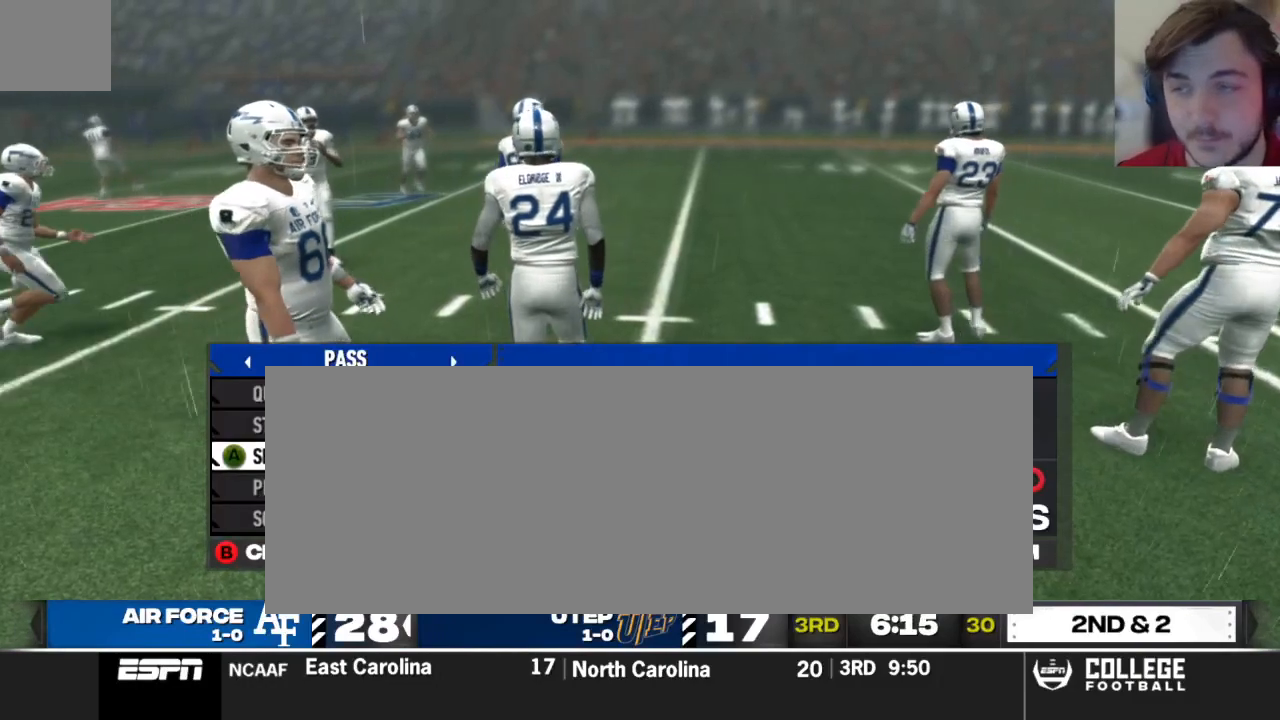
{"buttons": [], "left_stick": "center", "right_stick": "center", "events": [[62, "left_stick", "down"], [188, "left_stick", "center"], [229, "A", "down"], [375, "A", "up"]]}
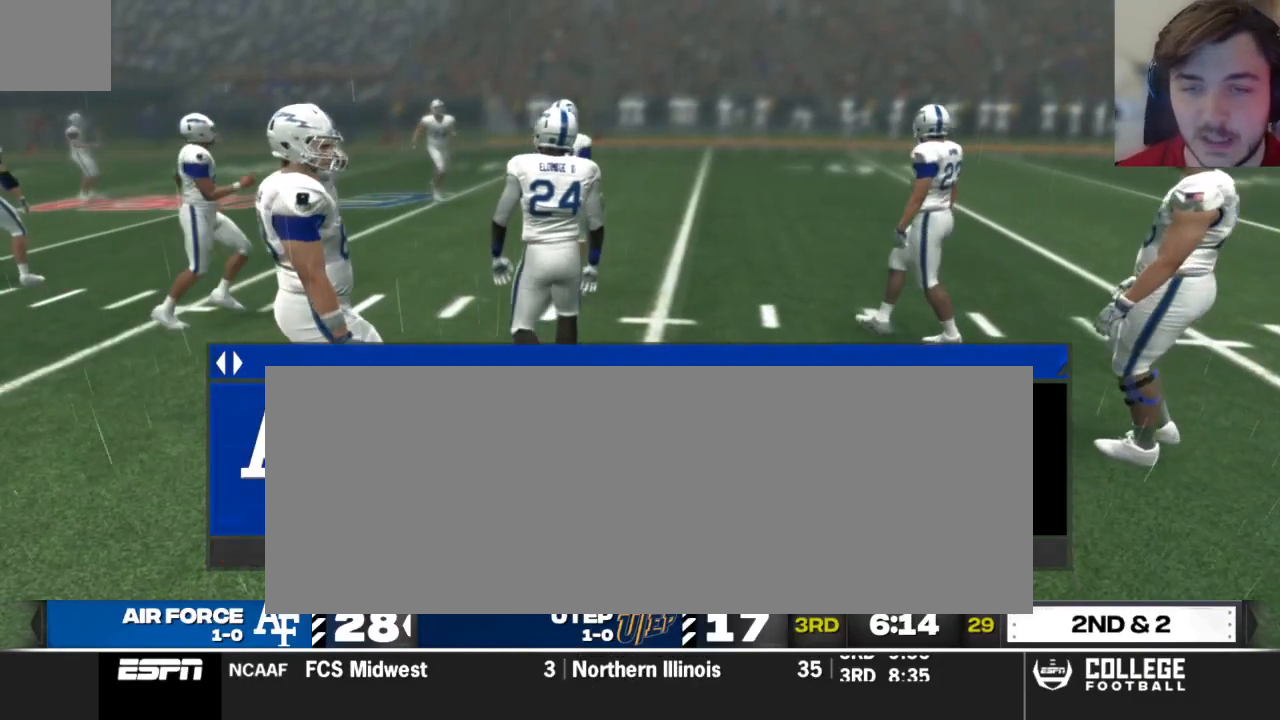
{"buttons": [], "left_stick": "center", "right_stick": "center", "events": []}
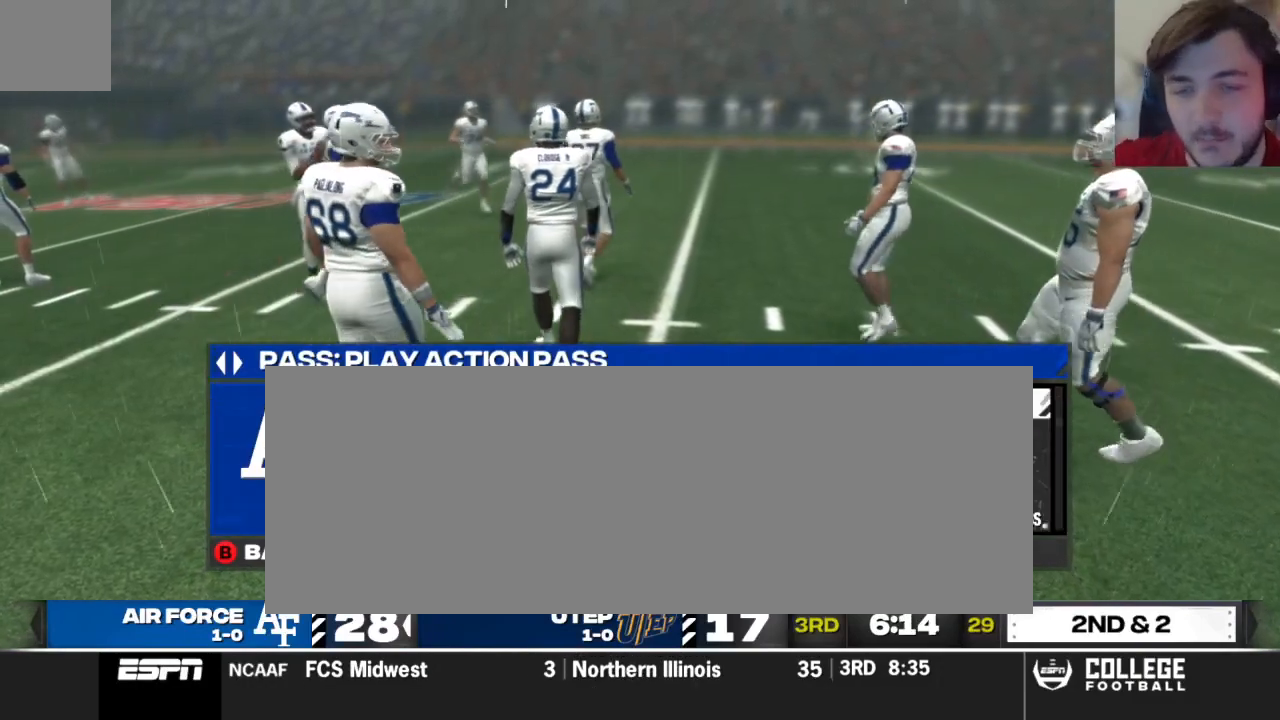
{"buttons": [], "left_stick": "center", "right_stick": "center", "events": []}
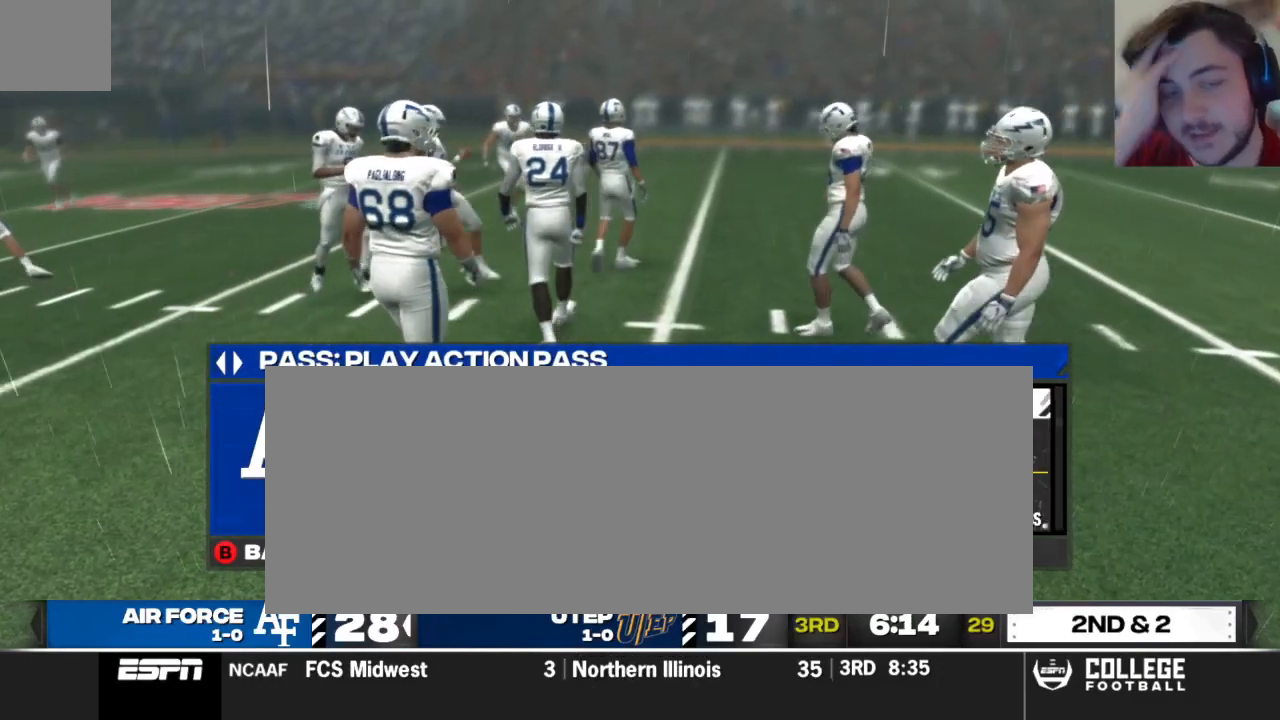
{"buttons": ["X"], "left_stick": "center", "right_stick": "center", "events": [[500, "X", "down"]]}
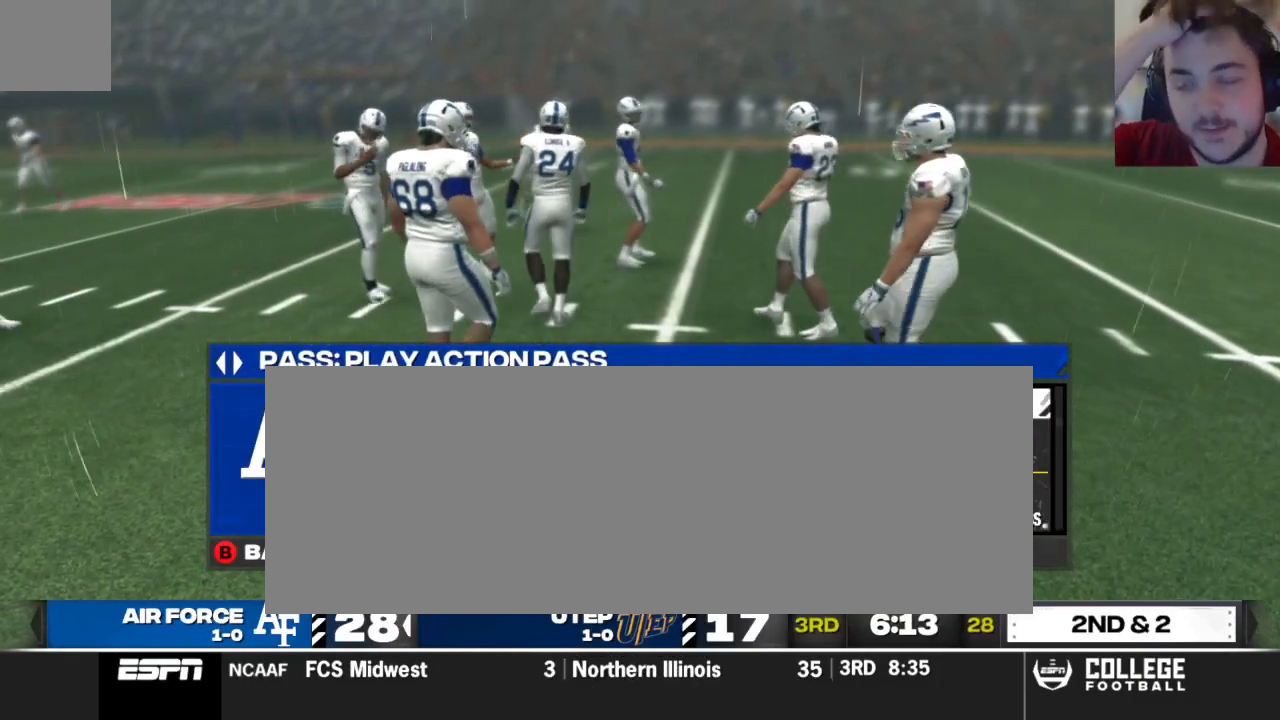
{"buttons": [], "left_stick": "center", "right_stick": "center", "events": [[125, "X", "up"]]}
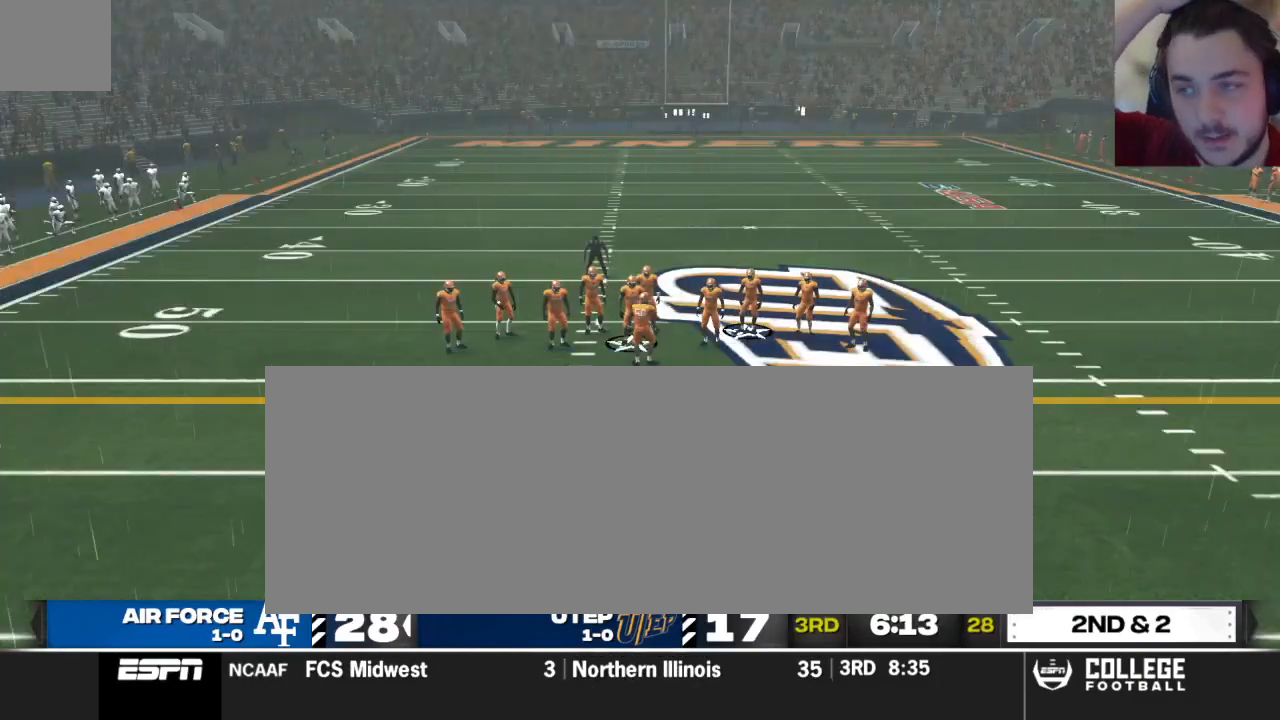
{"buttons": [], "left_stick": "center", "right_stick": "center", "events": []}
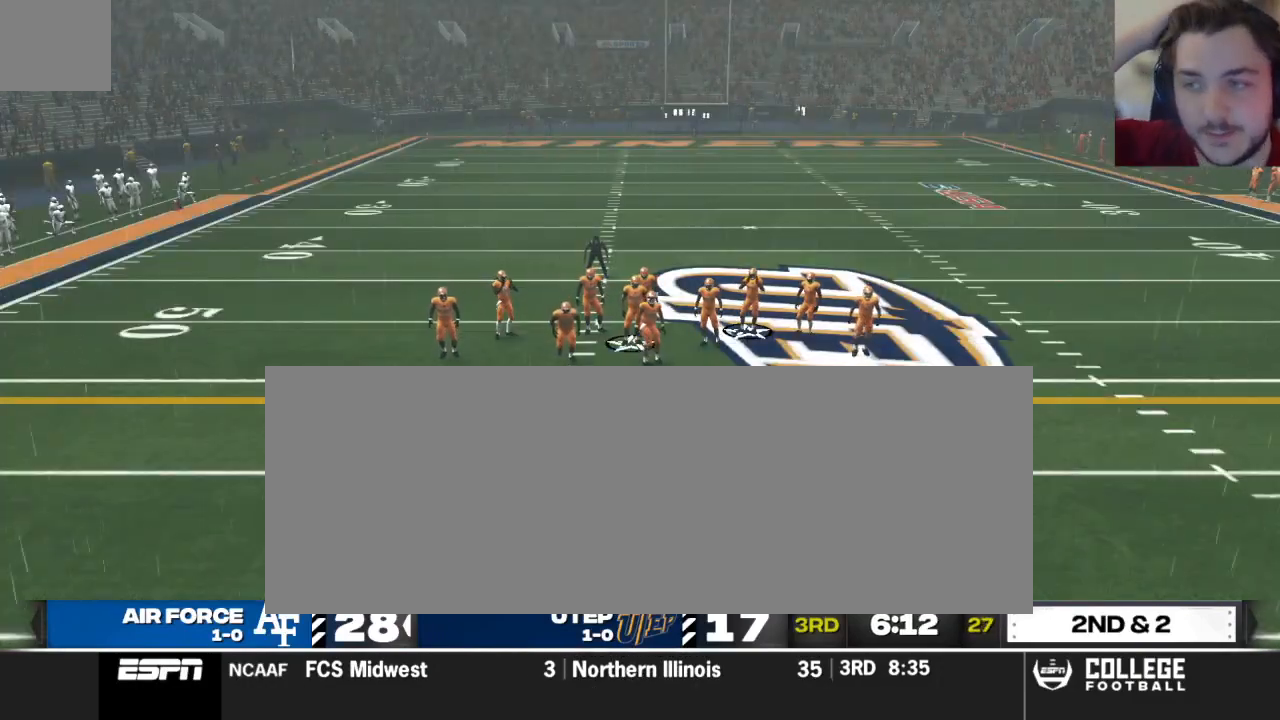
{"buttons": [], "left_stick": "center", "right_stick": "center", "events": []}
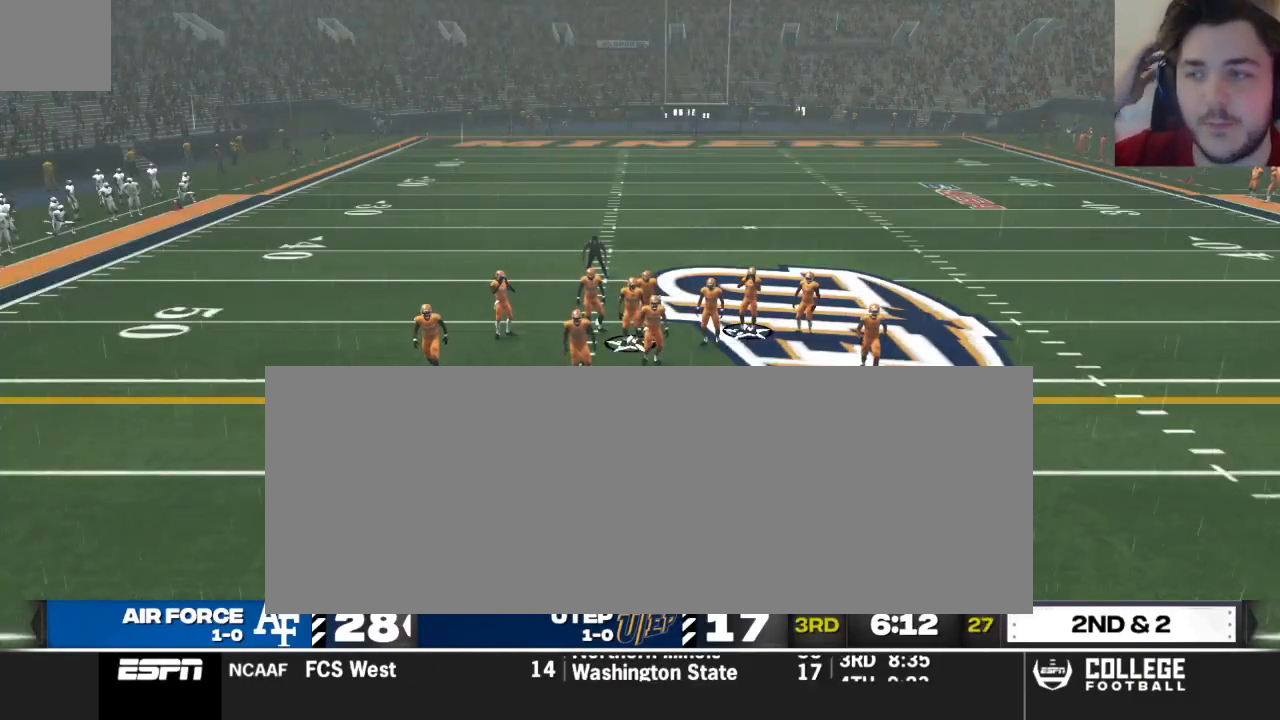
{"buttons": [], "left_stick": "center", "right_stick": "center", "events": []}
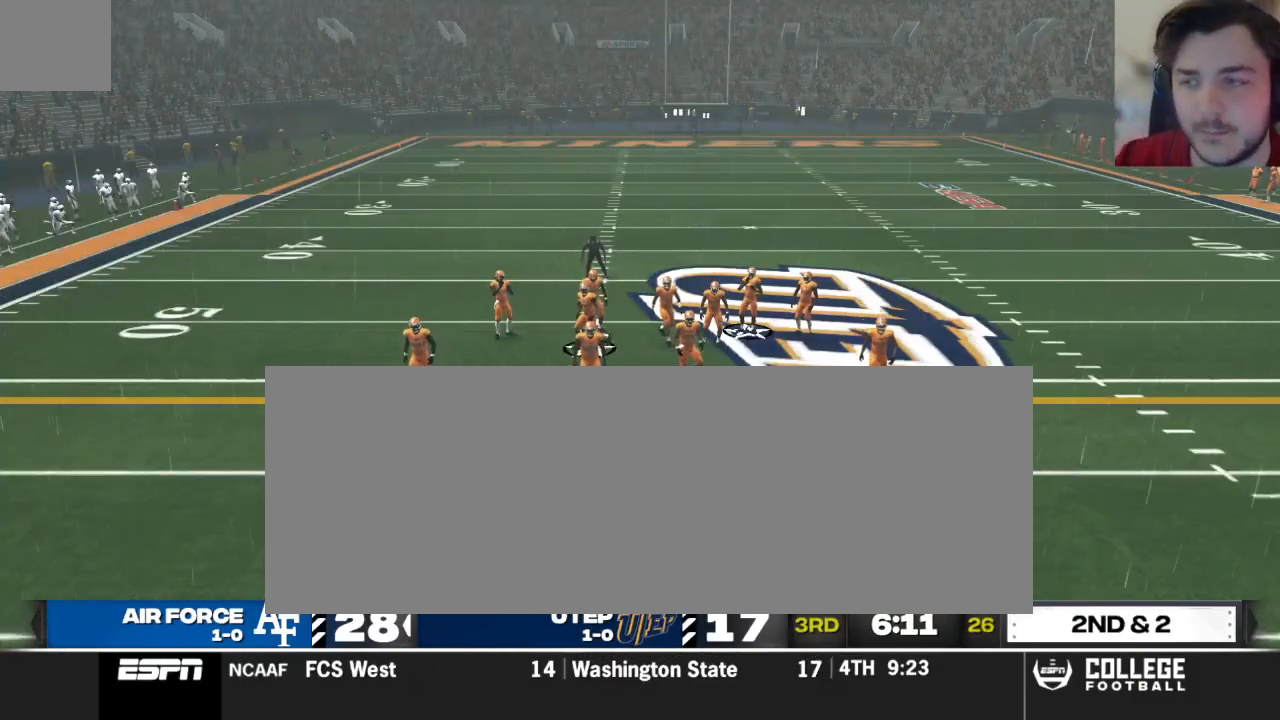
{"buttons": ["R2"], "left_stick": "center", "right_stick": "up", "events": [[354, "R2", "down"], [417, "right_stick", "up"]]}
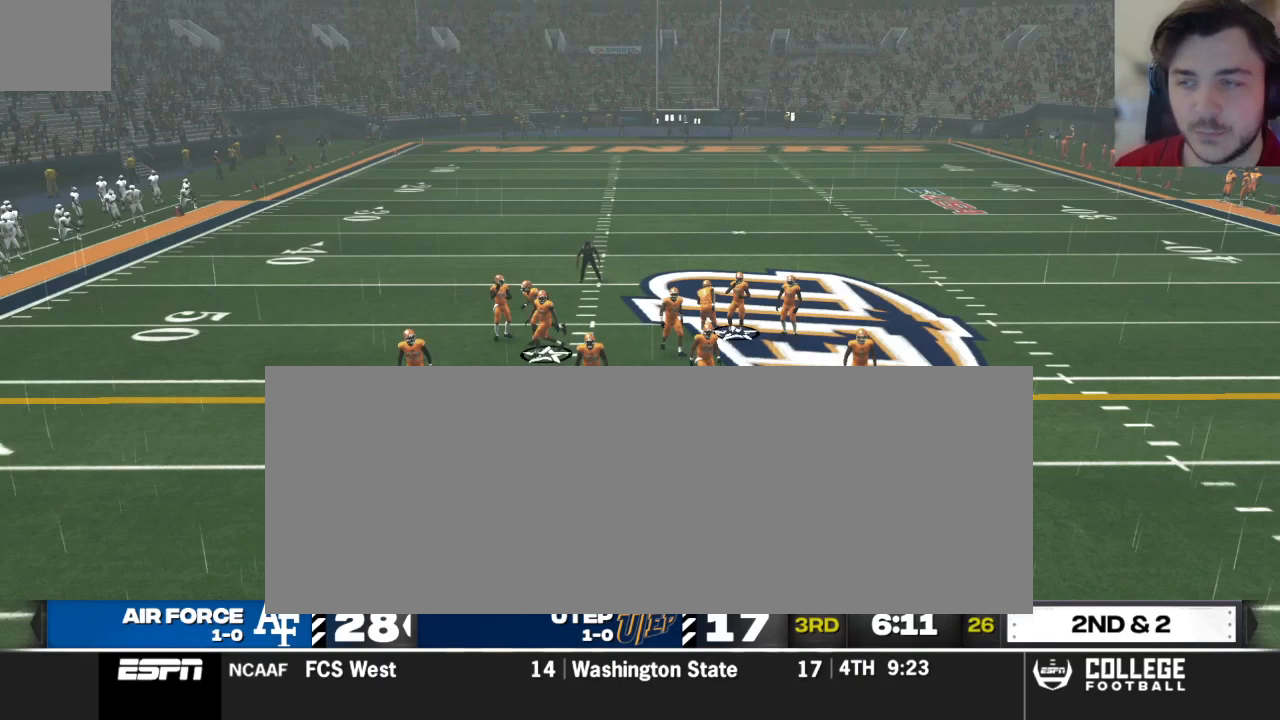
{"buttons": ["R2"], "left_stick": "center", "right_stick": "up", "events": []}
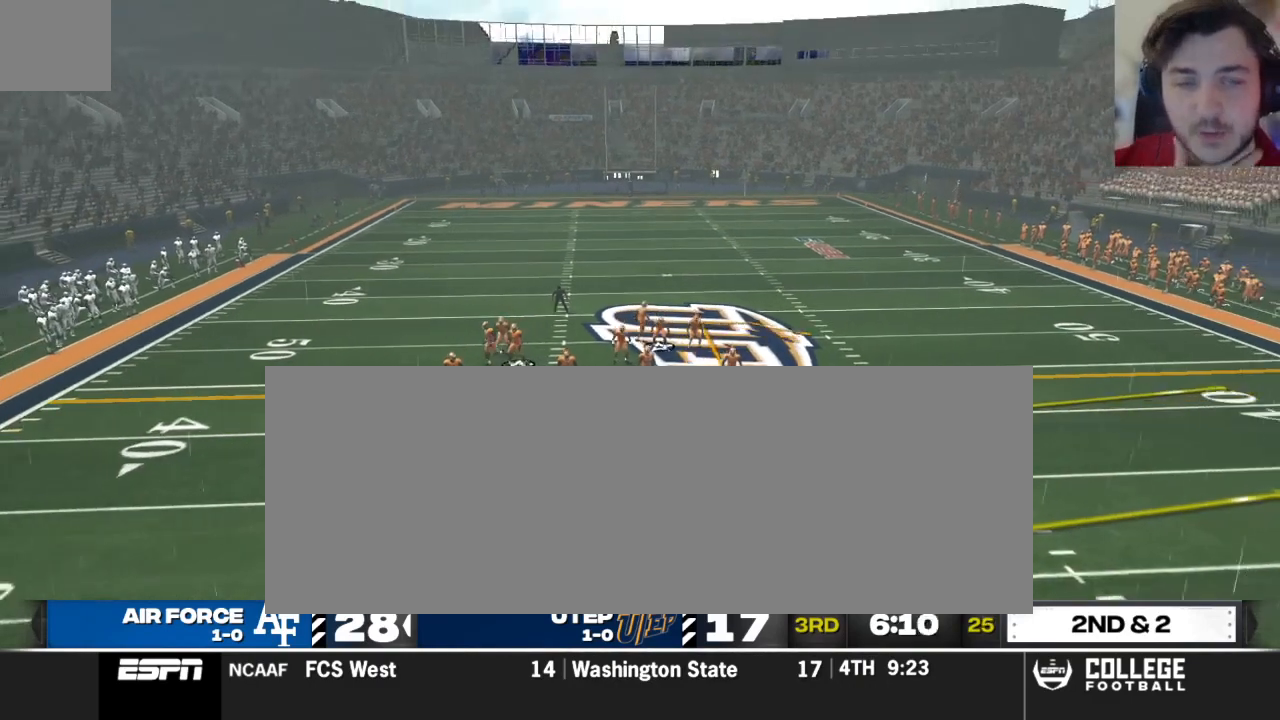
{"buttons": ["R2"], "left_stick": "center", "right_stick": "up", "events": []}
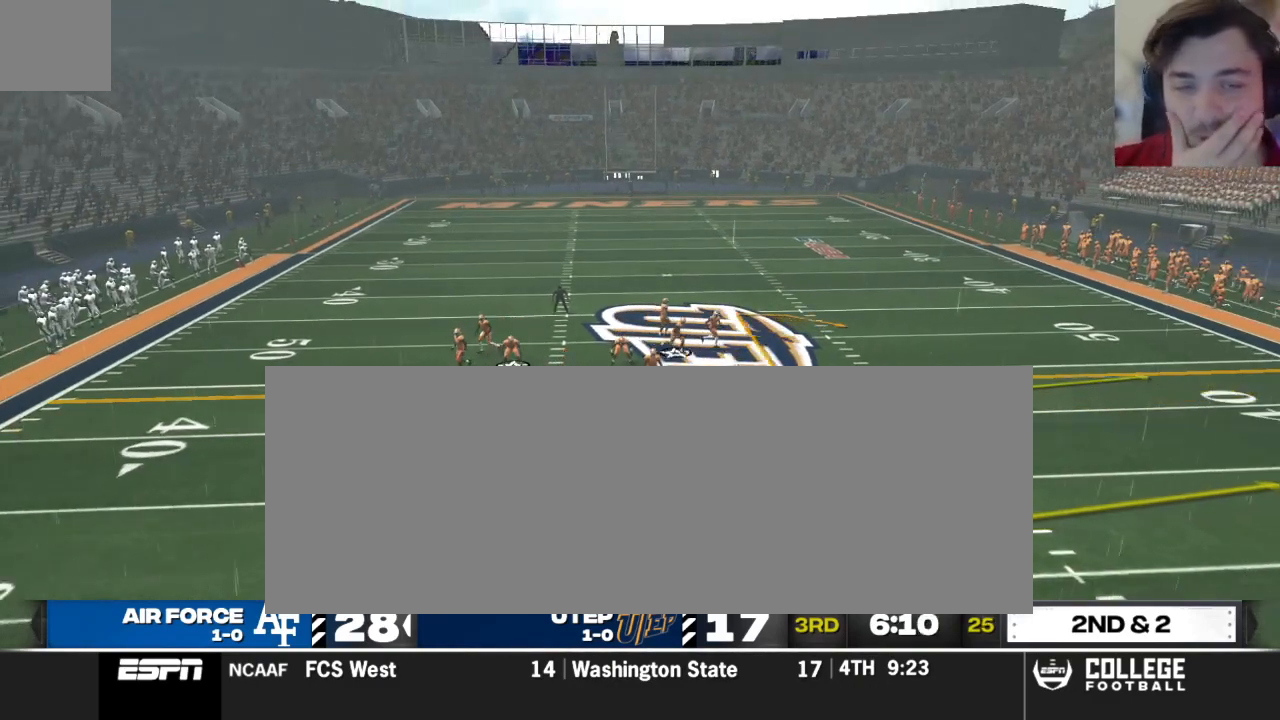
{"buttons": ["R2"], "left_stick": "center", "right_stick": "up", "events": []}
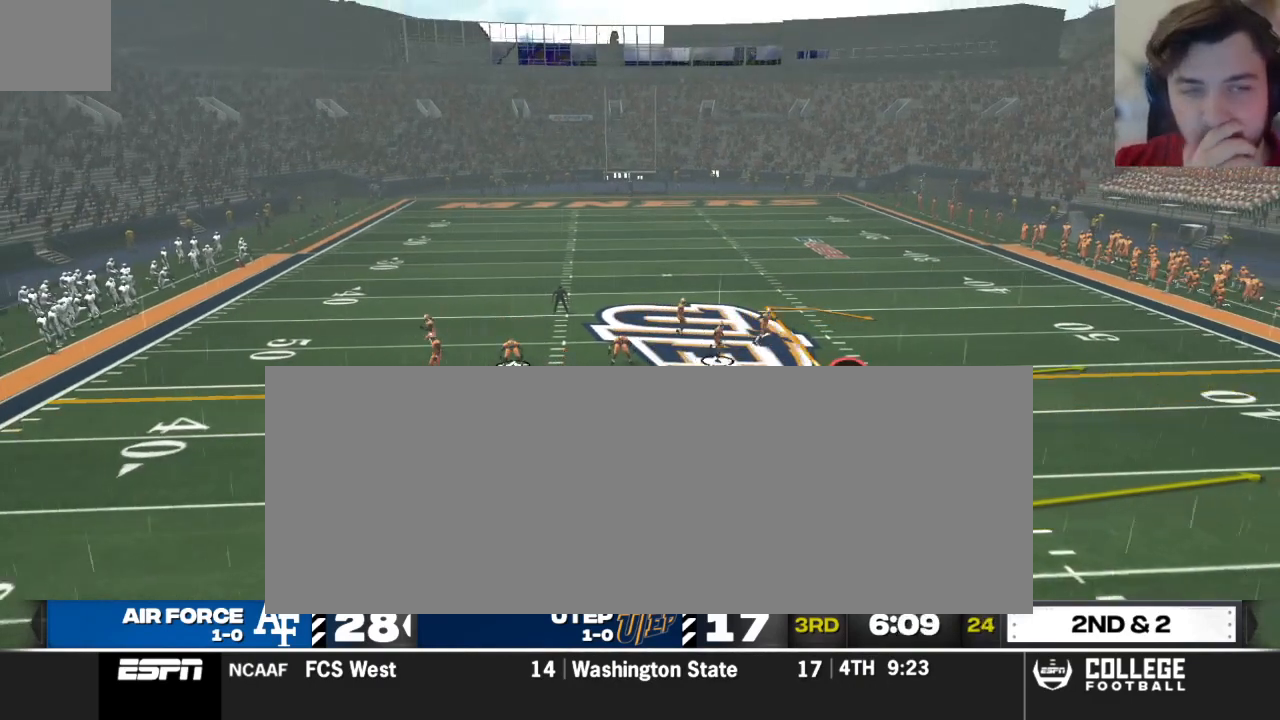
{"buttons": ["R2"], "left_stick": "center", "right_stick": "up", "events": []}
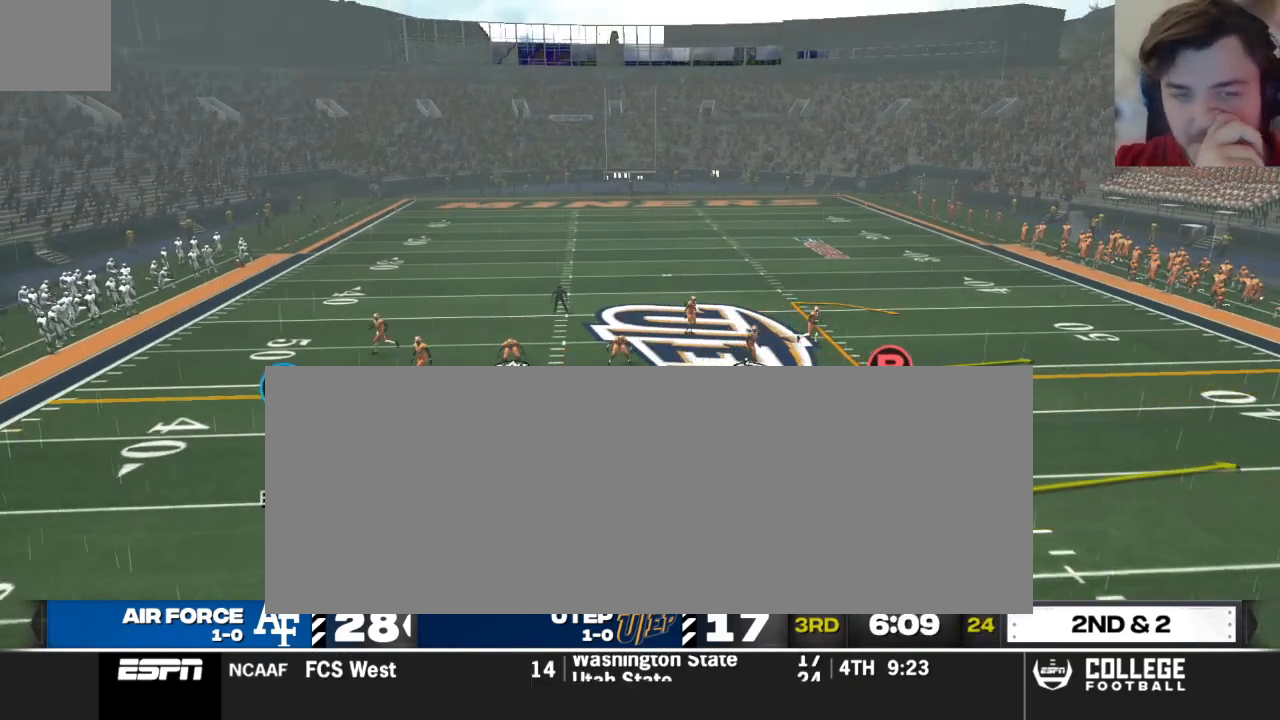
{"buttons": ["R2"], "left_stick": "center", "right_stick": "up", "events": []}
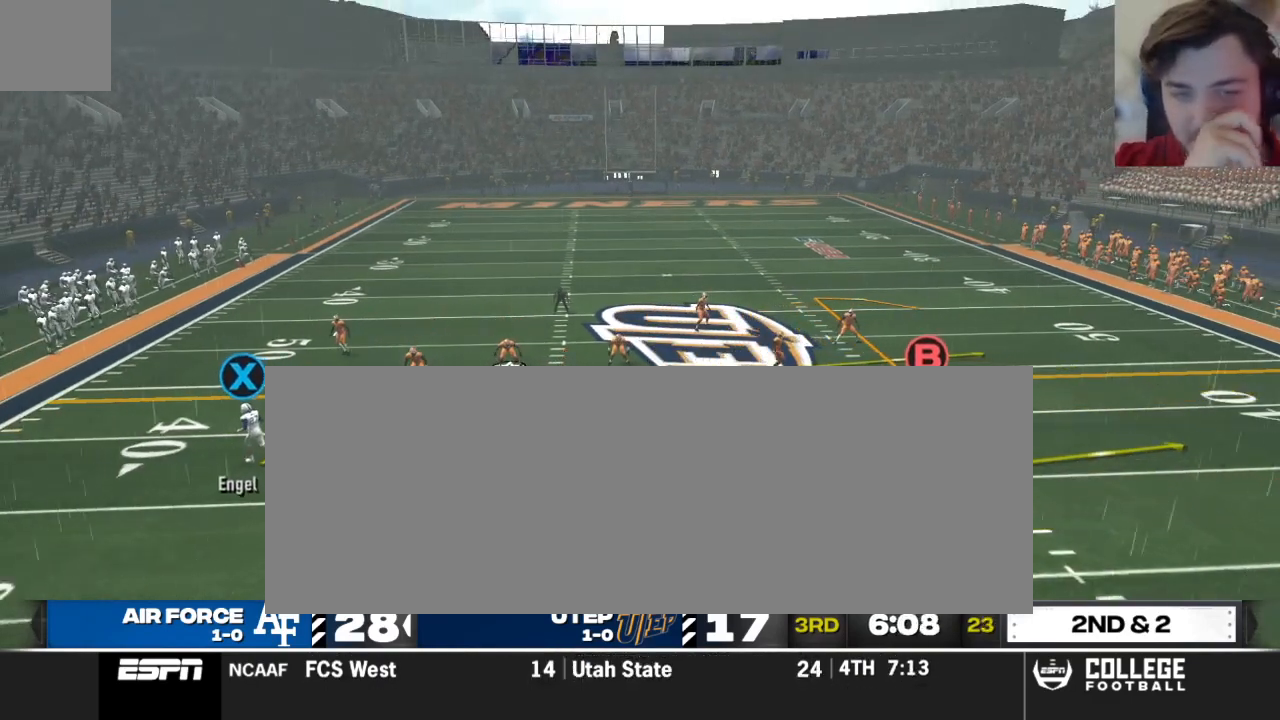
{"buttons": ["R2"], "left_stick": "center", "right_stick": "up", "events": []}
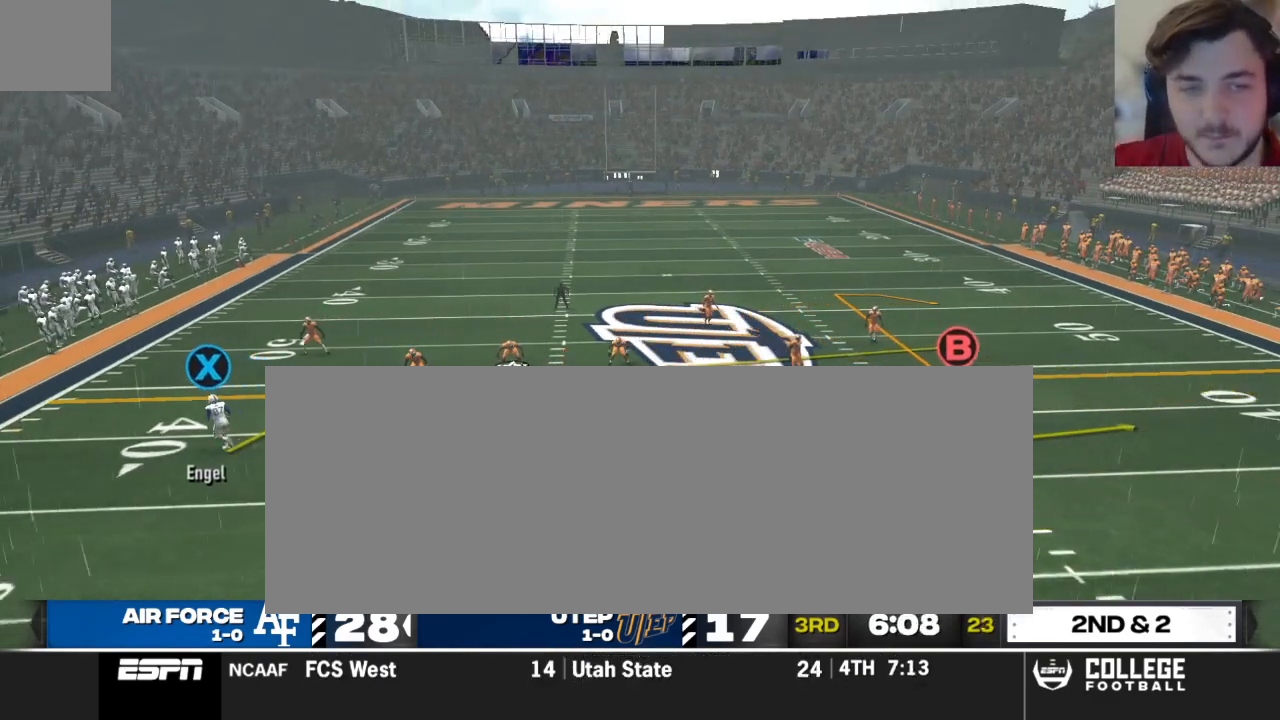
{"buttons": ["R2"], "left_stick": "center", "right_stick": "up", "events": []}
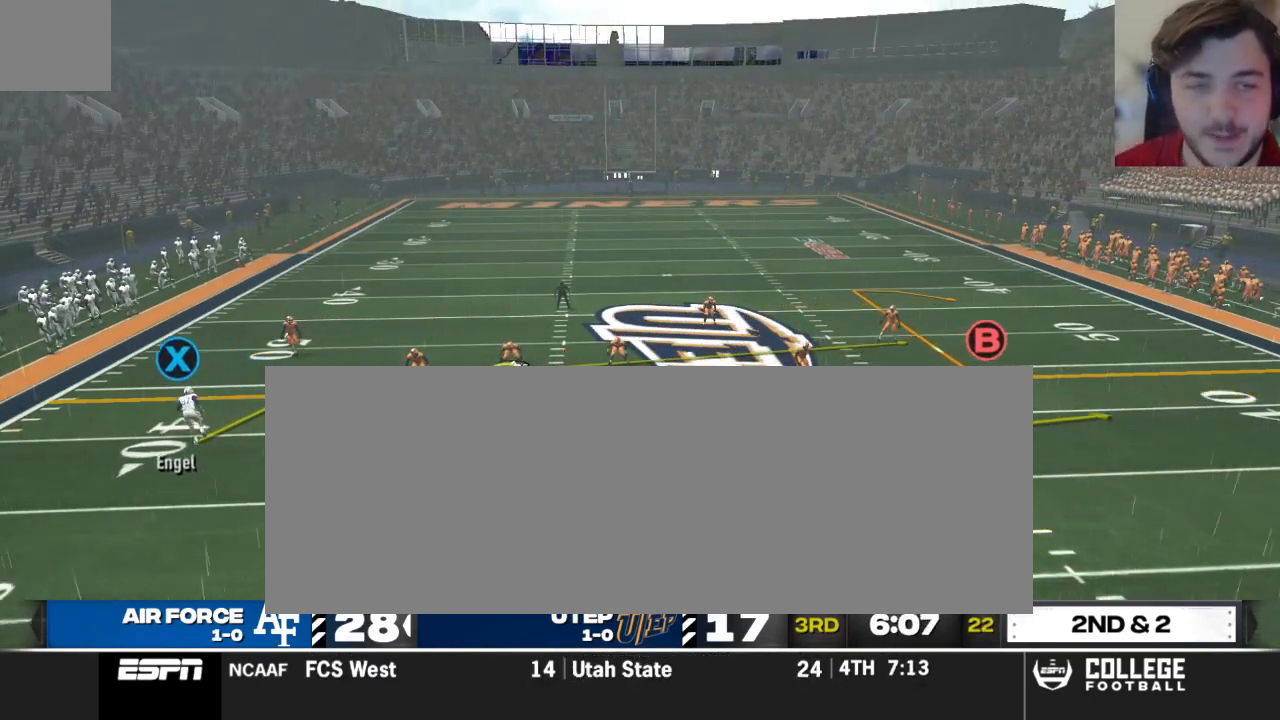
{"buttons": ["R2"], "left_stick": "center", "right_stick": "up", "events": []}
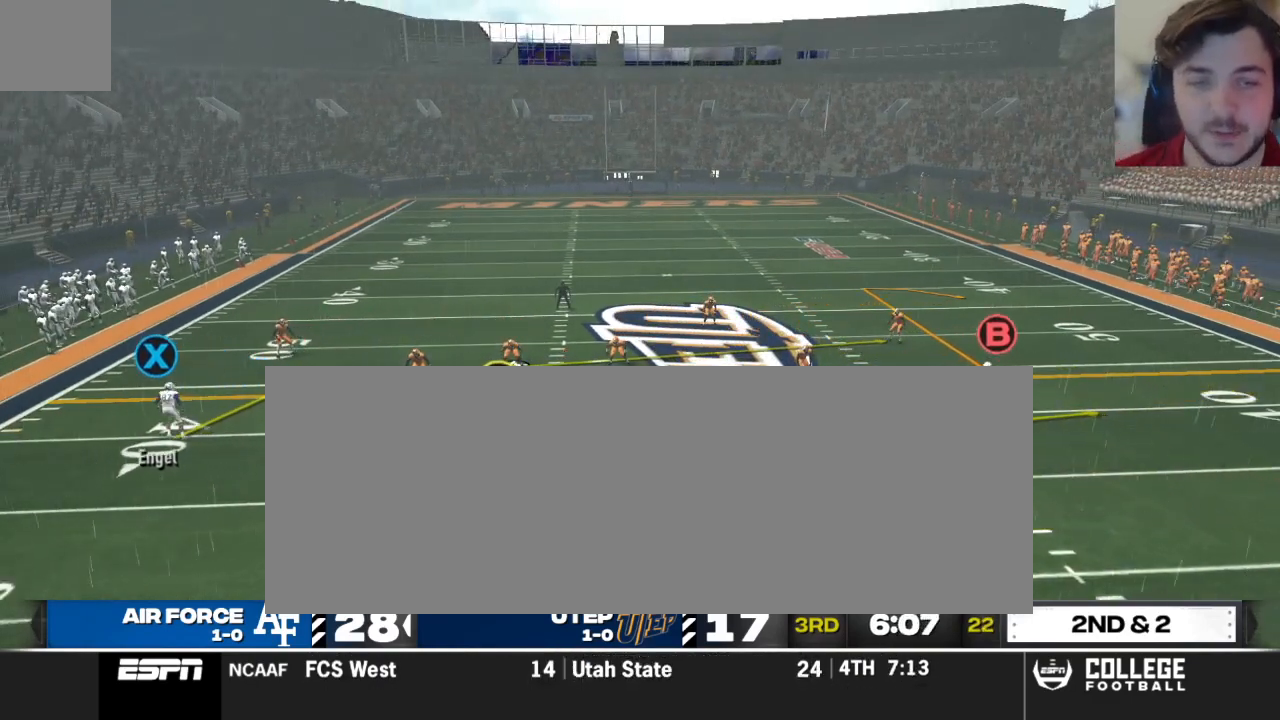
{"buttons": ["R2"], "left_stick": "center", "right_stick": "up", "events": []}
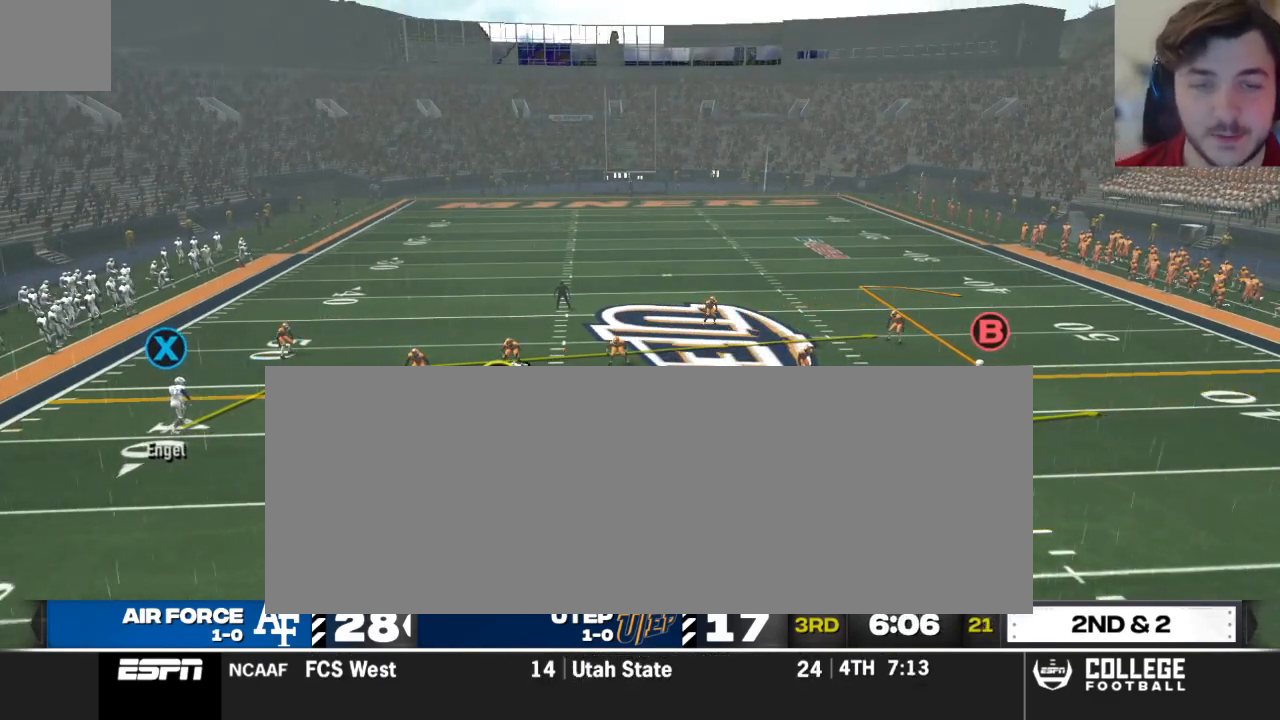
{"buttons": ["A"], "left_stick": "center", "right_stick": "center", "events": [[125, "R2", "up"], [354, "right_stick", "center"], [479, "A", "down"]]}